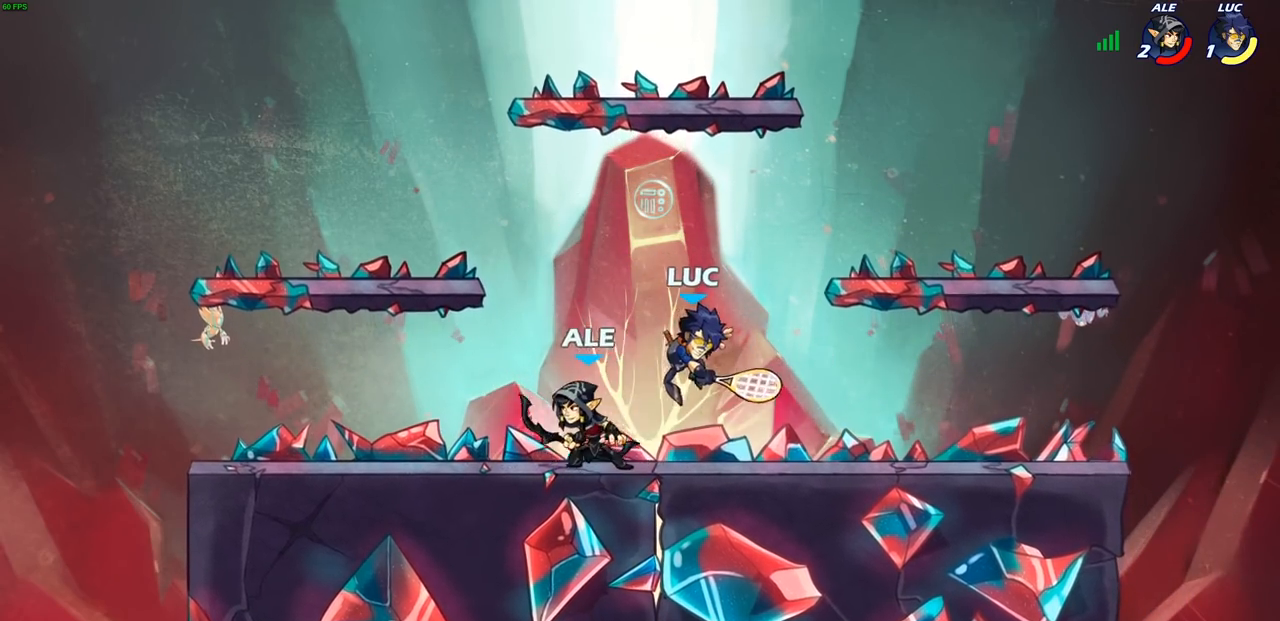
Gameplay with a controller (PlayStation layout); each line is a JSON object with the inputs held at the frame after it. "events" lists button and stick changes between this image and that frame as [ms after this image, input, new state], when the widget could be followed in between.
{"buttons": ["R2"], "left_stick": "left", "right_stick": "center", "events": [[17, "left_stick", "center"], [383, "left_stick", "left"], [500, "R2", "down"]]}
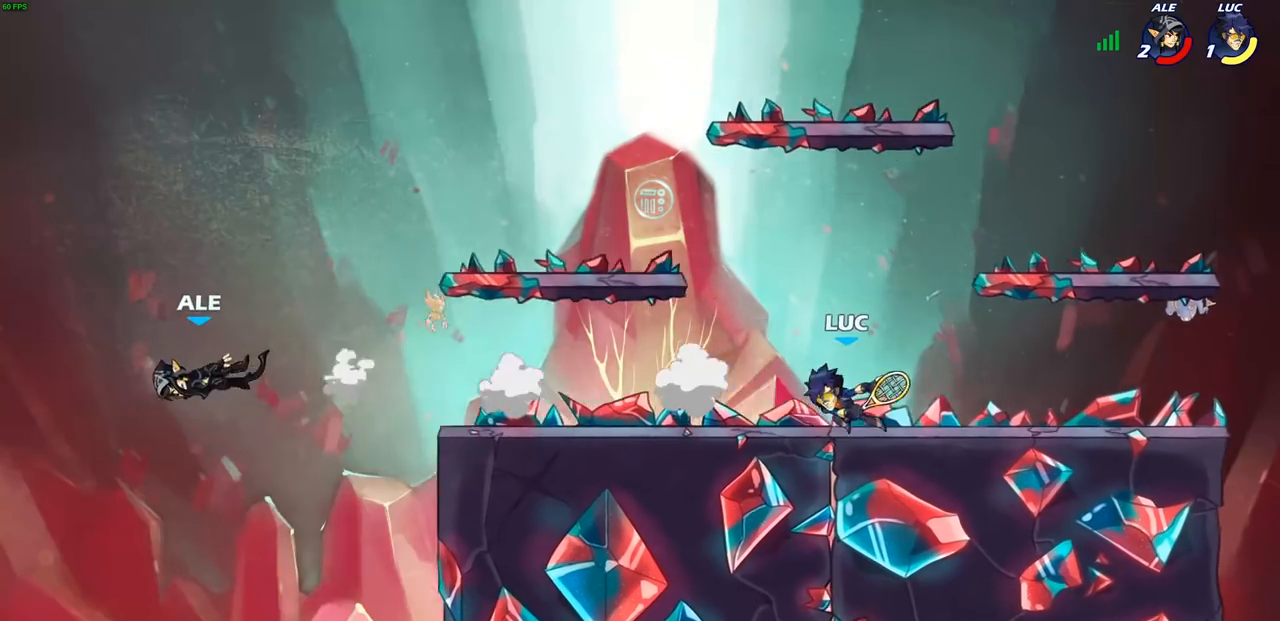
{"buttons": [], "left_stick": "left", "right_stick": "center", "events": [[200, "R2", "up"]]}
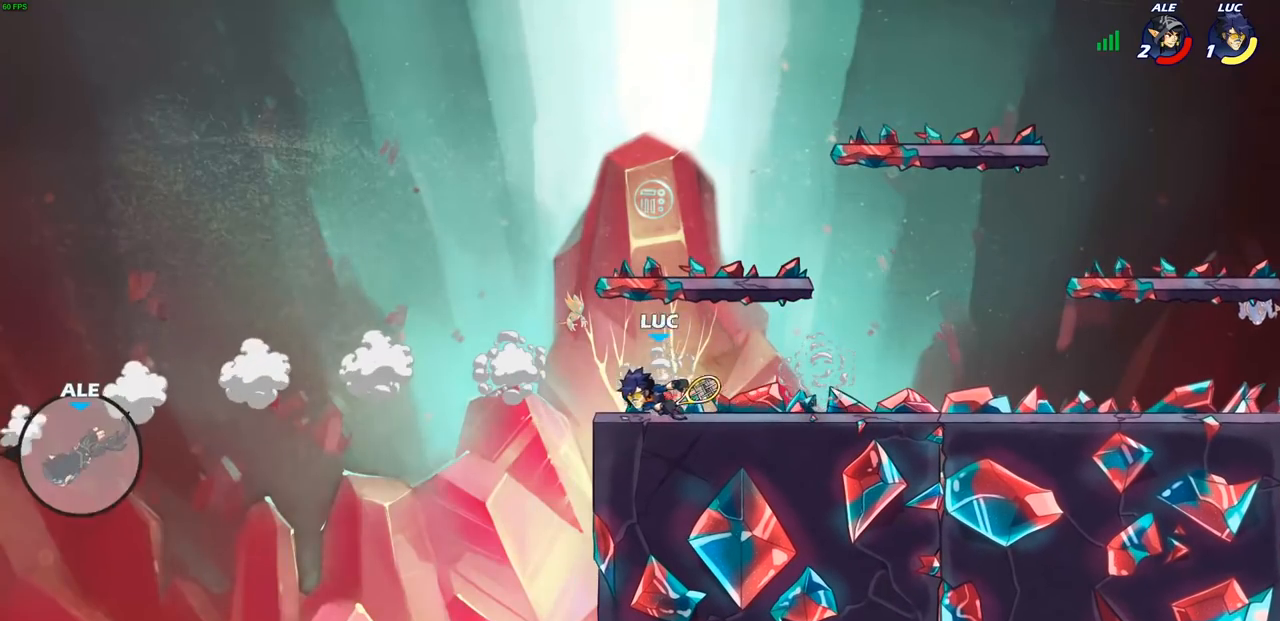
{"buttons": [], "left_stick": "right", "right_stick": "center", "events": [[117, "CROSS", "down"], [233, "left_stick", "up-left"], [283, "CROSS", "up"], [400, "left_stick", "right"]]}
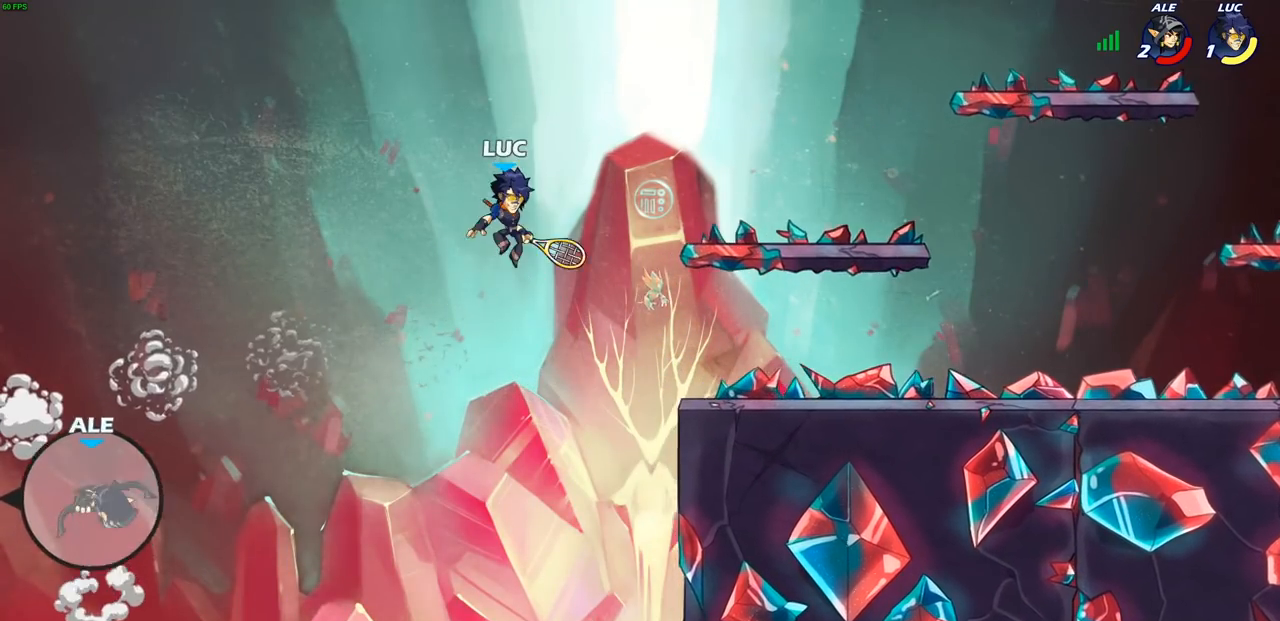
{"buttons": ["SQUARE"], "left_stick": "left", "right_stick": "down-left", "events": [[67, "left_stick", "down"], [267, "left_stick", "left"], [350, "CROSS", "down"], [450, "CROSS", "up"], [467, "SQUARE", "down"], [483, "right_stick", "down-left"]]}
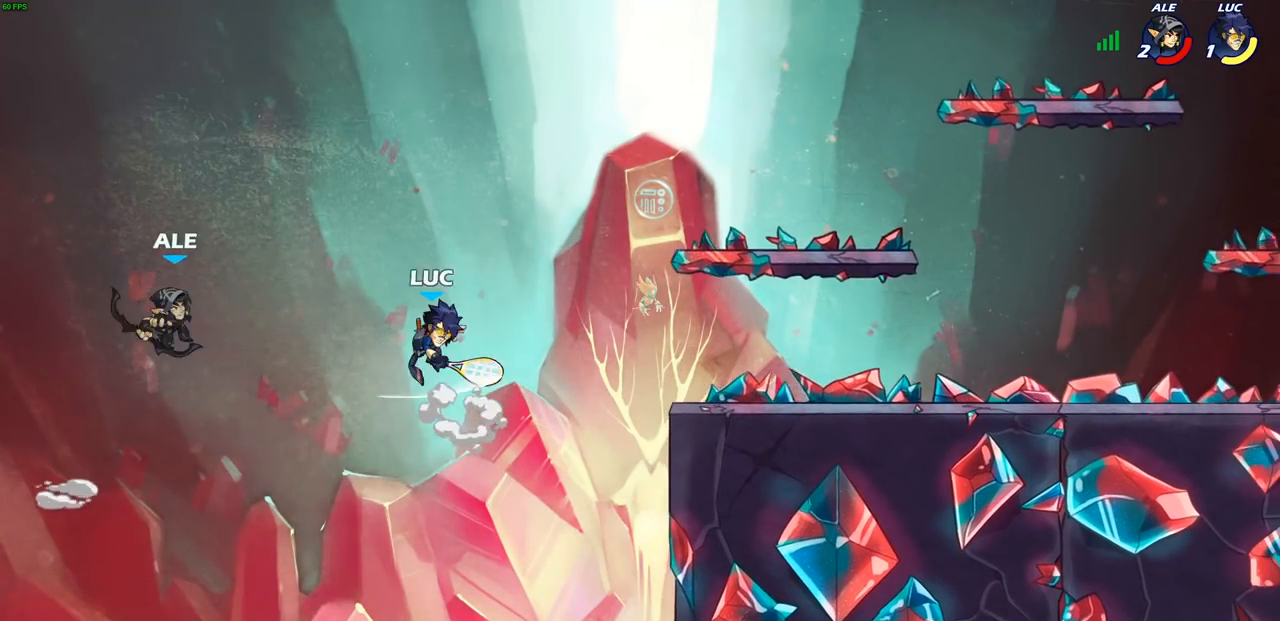
{"buttons": [], "left_stick": "right", "right_stick": "center", "events": [[50, "SQUARE", "up"], [50, "right_stick", "center"], [350, "left_stick", "right"]]}
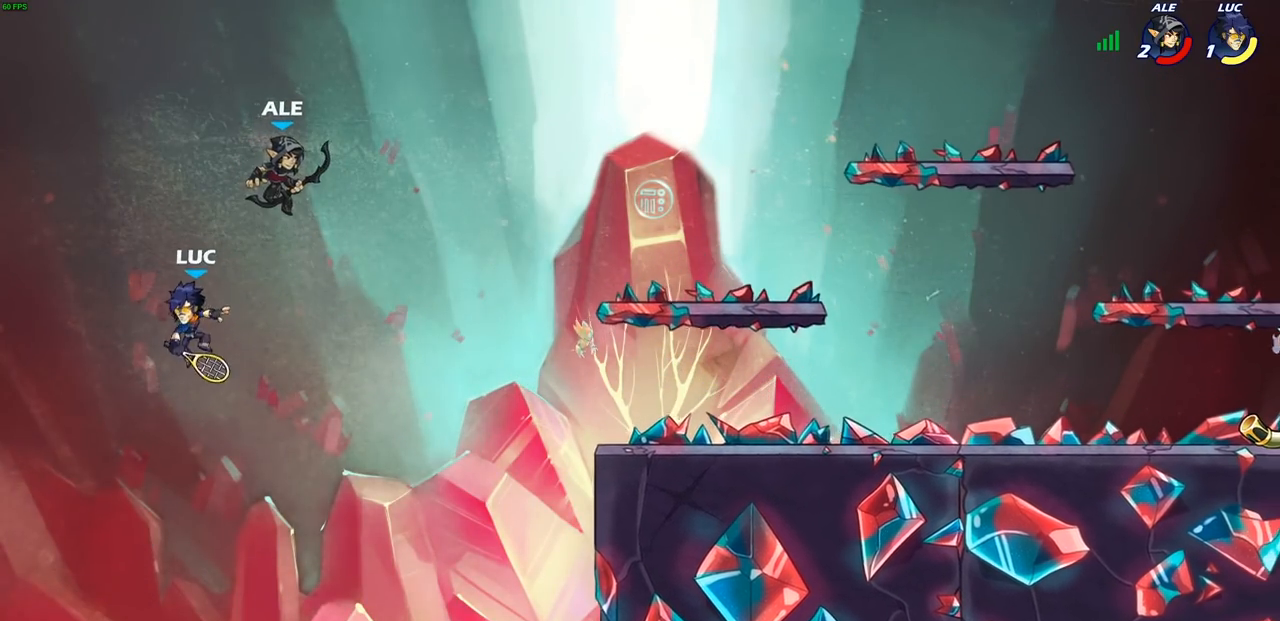
{"buttons": ["CROSS"], "left_stick": "right", "right_stick": "center", "events": [[500, "CROSS", "down"]]}
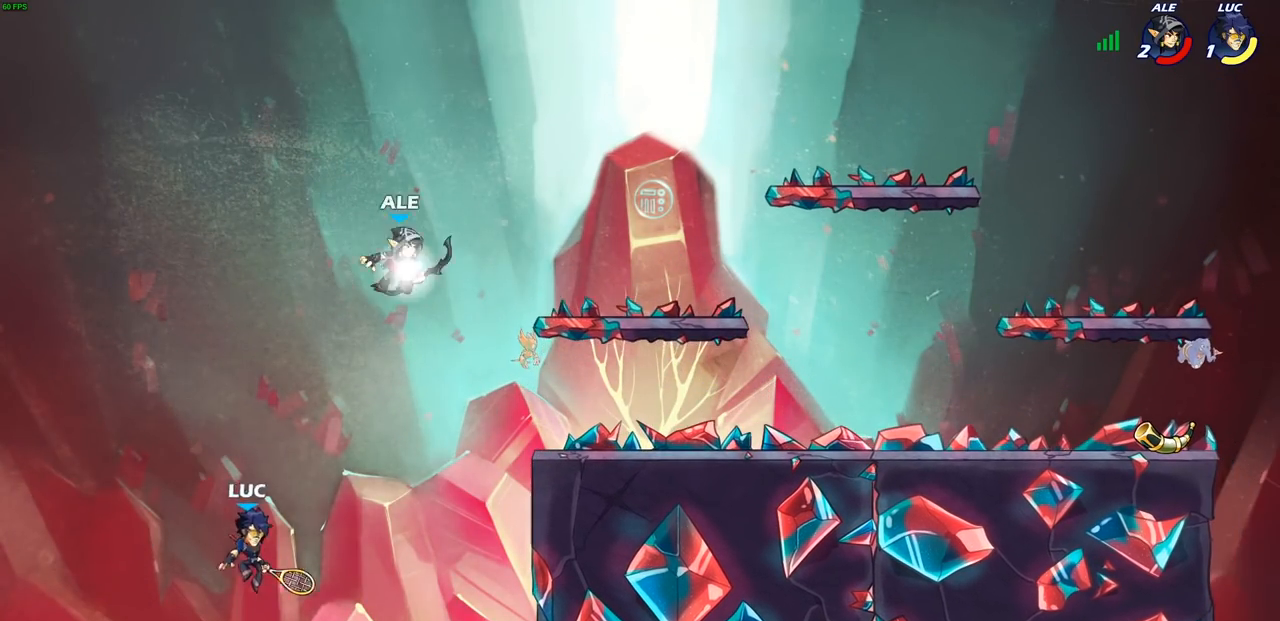
{"buttons": [], "left_stick": "up-right", "right_stick": "center", "events": [[300, "CROSS", "up"], [317, "left_stick", "up-right"]]}
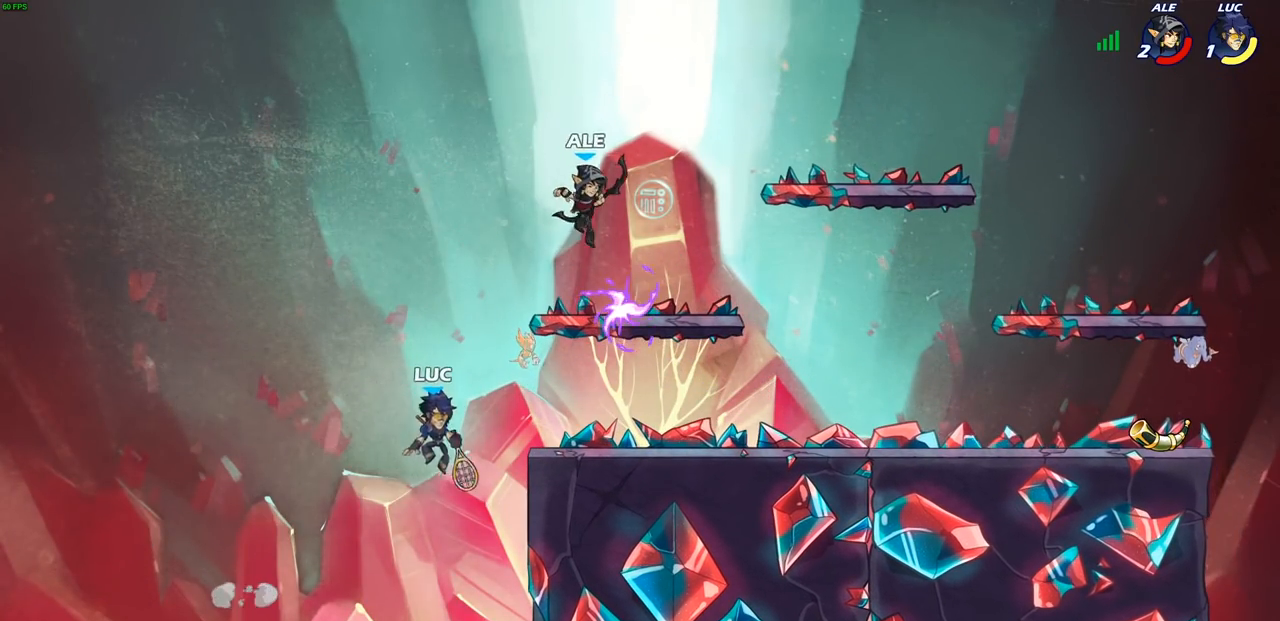
{"buttons": [], "left_stick": "right", "right_stick": "center", "events": [[17, "R1", "down"], [17, "R2", "down"], [100, "left_stick", "up"], [117, "R1", "up"], [233, "left_stick", "up-left"], [383, "R2", "up"], [417, "left_stick", "right"]]}
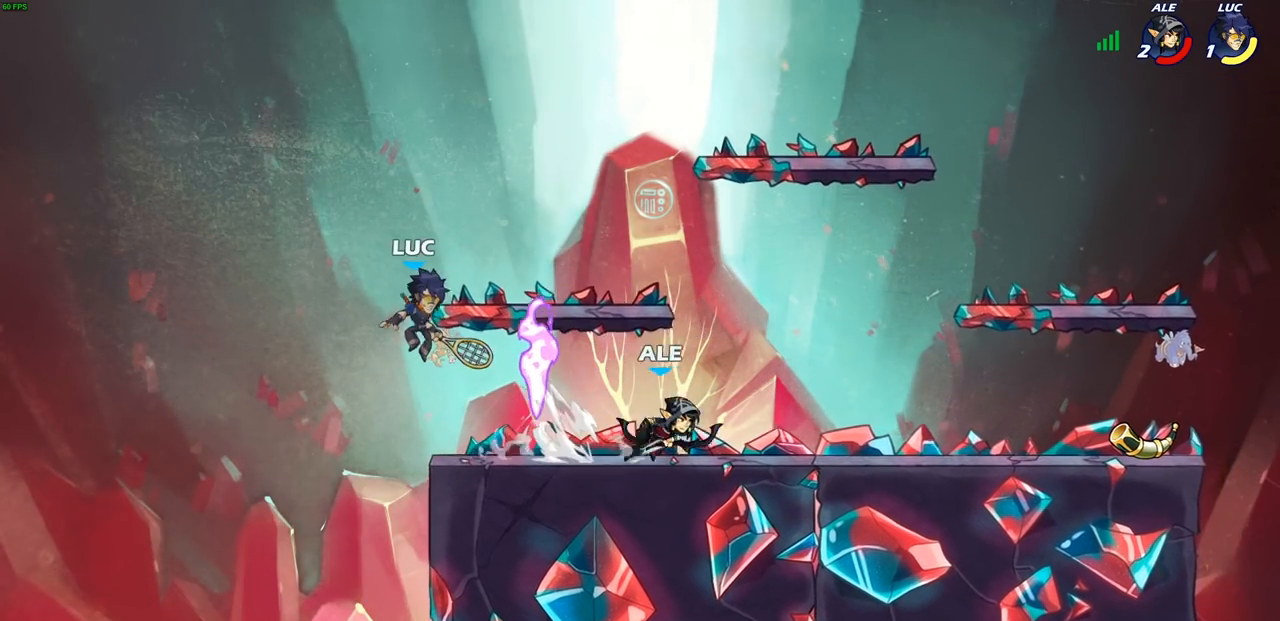
{"buttons": [], "left_stick": "up-left", "right_stick": "center", "events": [[200, "CIRCLE", "down"], [217, "left_stick", "up-left"], [300, "CIRCLE", "up"]]}
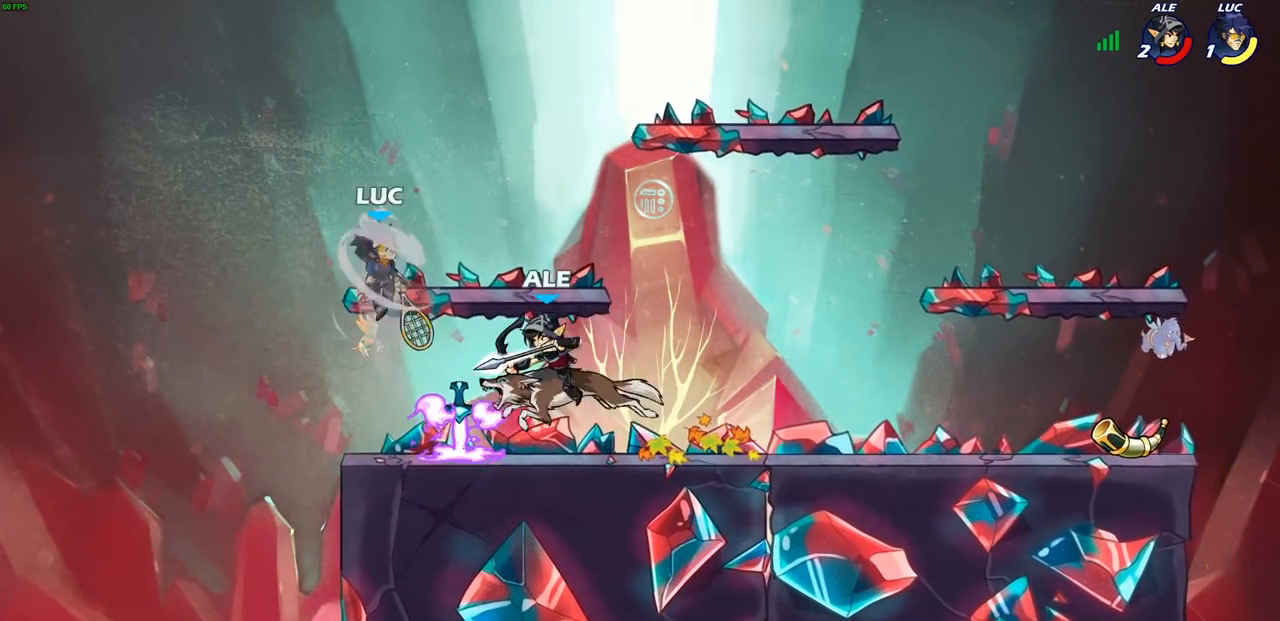
{"buttons": ["SQUARE"], "left_stick": "down", "right_stick": "center", "events": [[83, "left_stick", "up-right"], [217, "left_stick", "right"], [433, "left_stick", "down"], [483, "SQUARE", "down"]]}
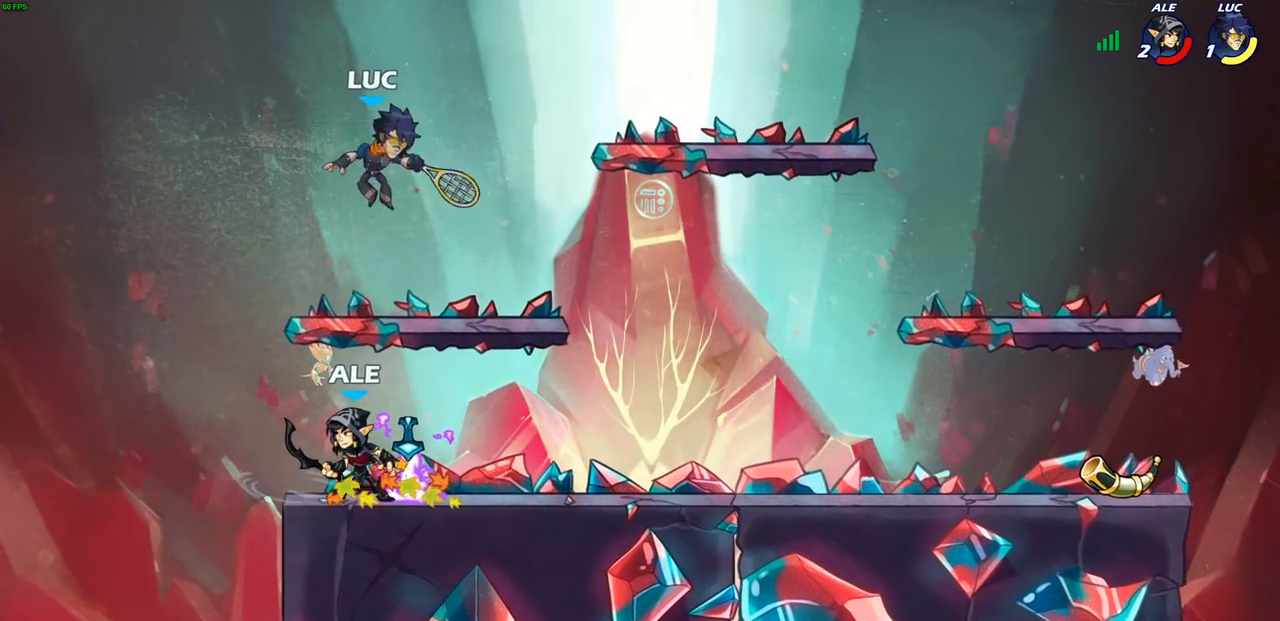
{"buttons": [], "left_stick": "down-right", "right_stick": "center", "events": [[17, "left_stick", "down-left"], [83, "SQUARE", "up"], [417, "left_stick", "down-right"]]}
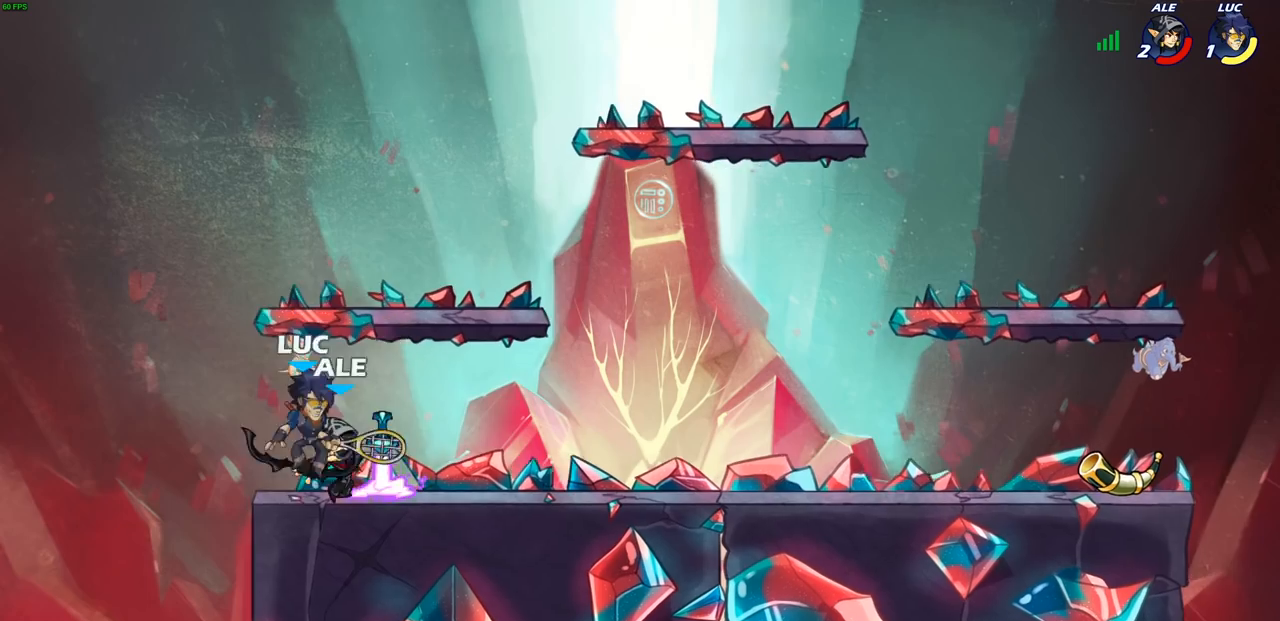
{"buttons": ["SQUARE"], "left_stick": "center", "right_stick": "center", "events": [[33, "left_stick", "center"], [100, "SQUARE", "down"], [183, "SQUARE", "up"], [267, "SQUARE", "down"], [367, "SQUARE", "up"], [433, "SQUARE", "down"]]}
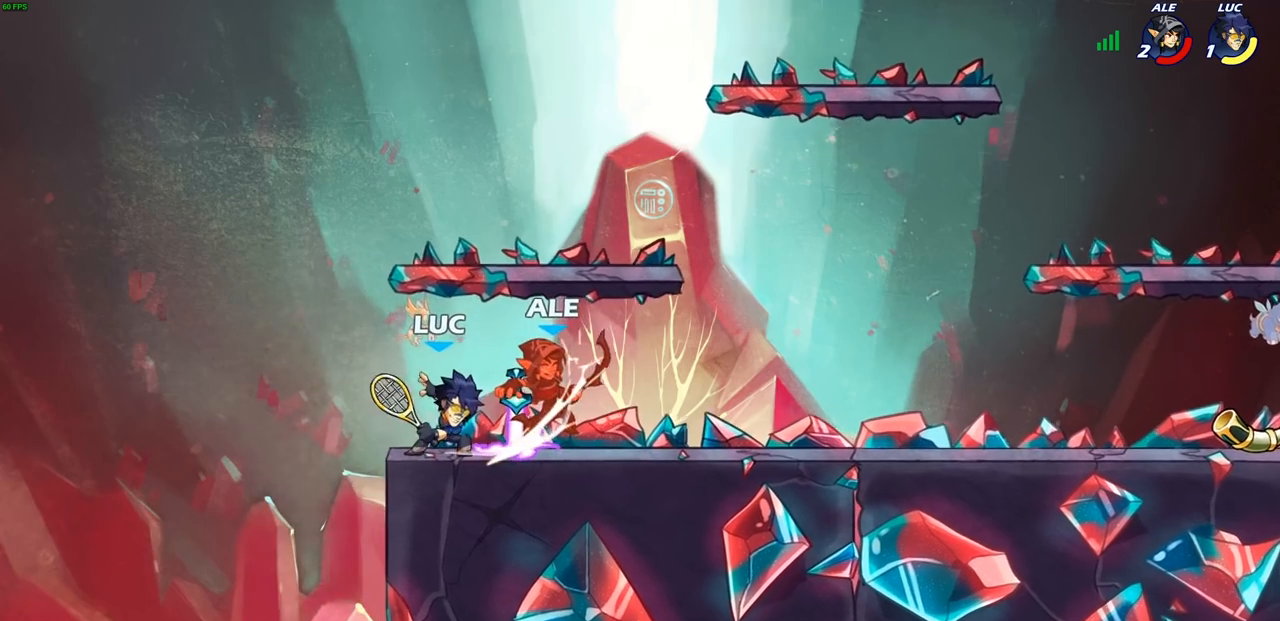
{"buttons": ["R1", "R2"], "left_stick": "right", "right_stick": "center", "events": [[33, "SQUARE", "up"], [117, "SQUARE", "down"], [200, "left_stick", "right"], [233, "SQUARE", "up"], [383, "R2", "down"], [483, "R1", "down"]]}
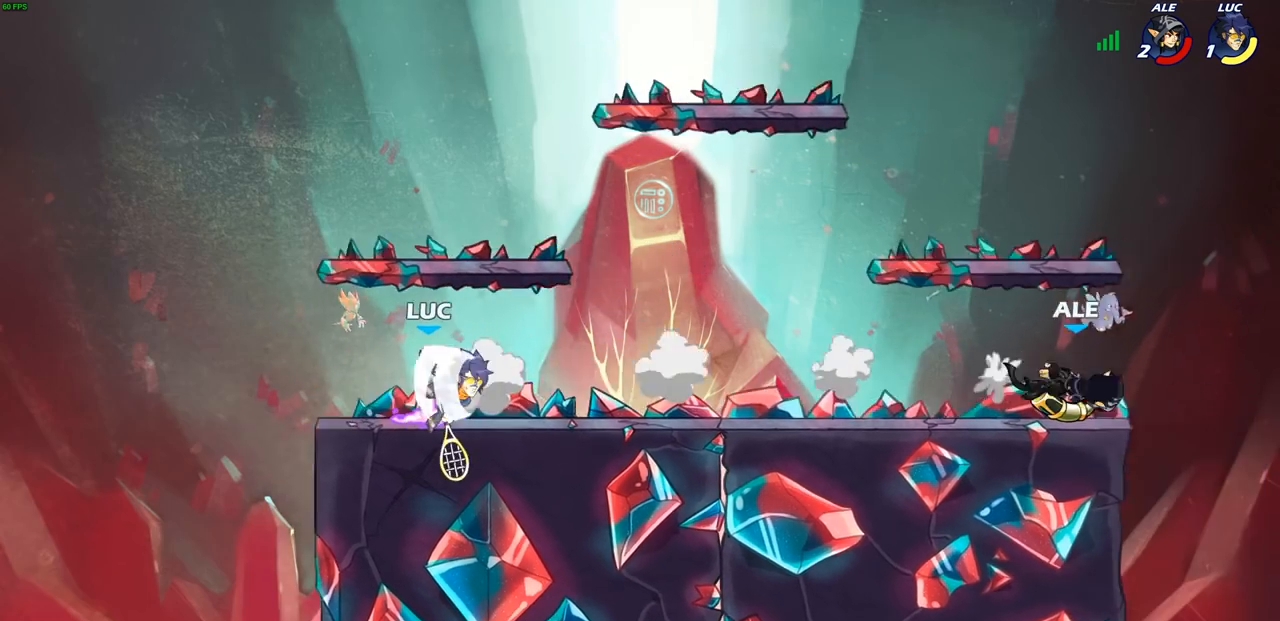
{"buttons": ["CROSS", "R2"], "left_stick": "up-right", "right_stick": "center", "events": [[50, "R1", "up"], [117, "R2", "up"], [383, "left_stick", "up-right"], [467, "R2", "down"], [500, "CROSS", "down"]]}
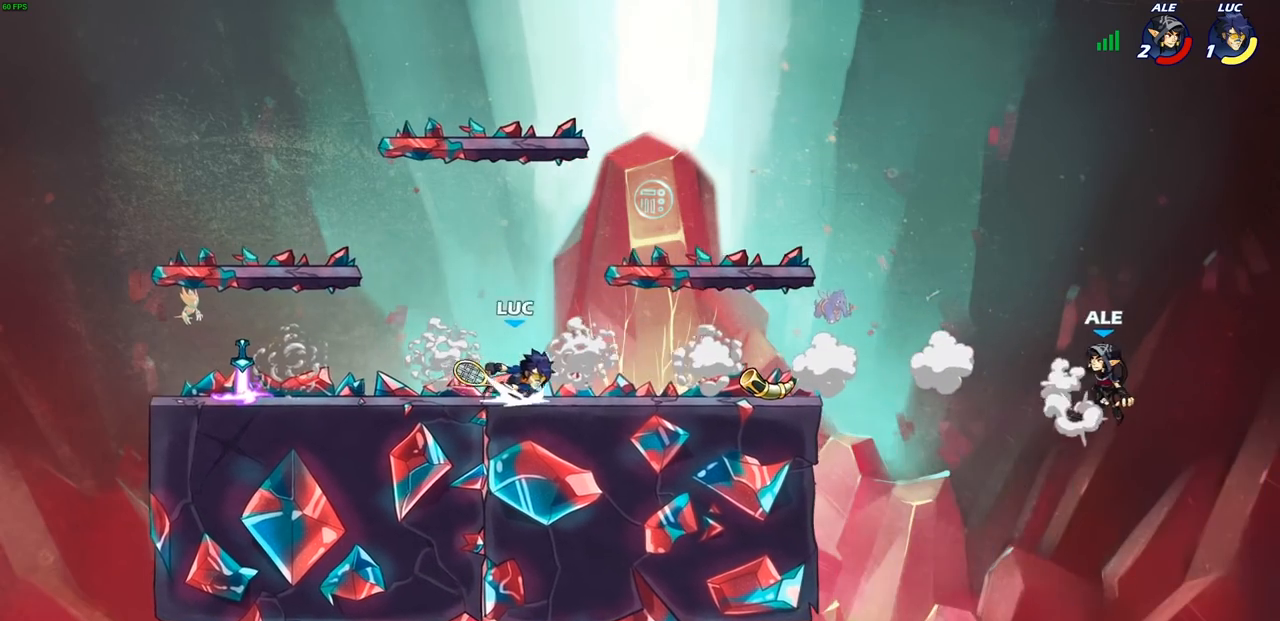
{"buttons": ["CROSS"], "left_stick": "up-right", "right_stick": "center", "events": [[117, "CROSS", "up"], [117, "R2", "up"], [133, "left_stick", "down"], [383, "CROSS", "down"], [417, "left_stick", "right"], [467, "left_stick", "up-right"]]}
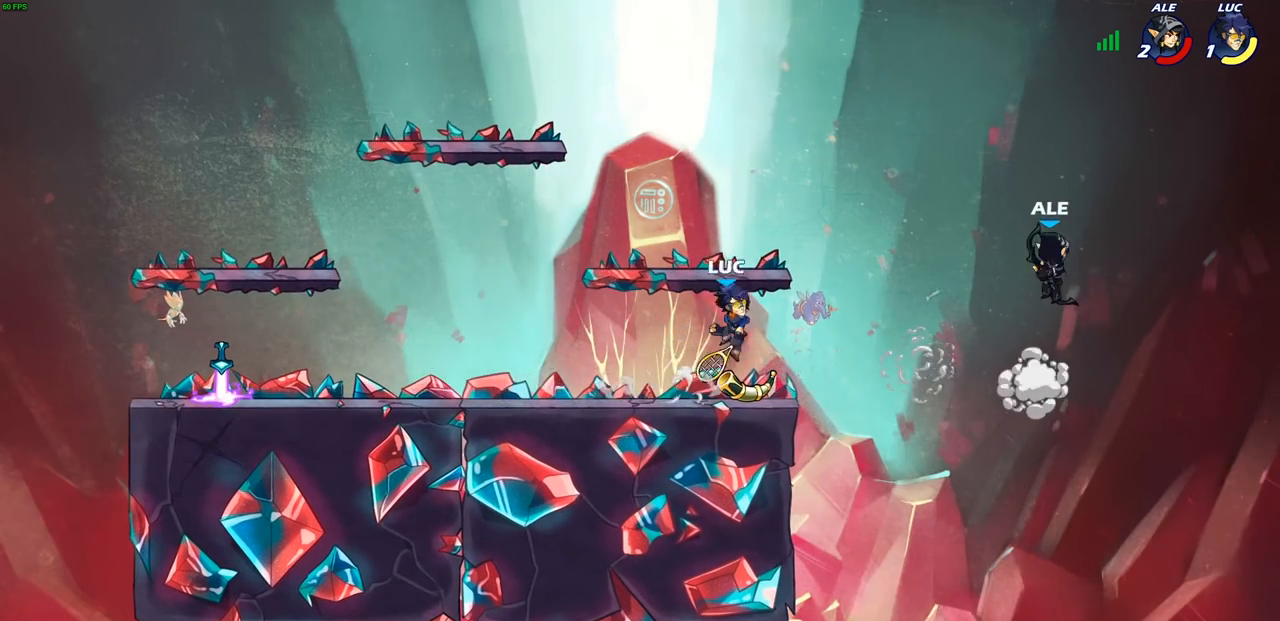
{"buttons": [], "left_stick": "left", "right_stick": "center", "events": [[17, "CROSS", "up"], [100, "CROSS", "down"], [200, "CROSS", "up"], [217, "CIRCLE", "down"], [367, "CIRCLE", "up"], [367, "left_stick", "up-left"], [433, "left_stick", "left"]]}
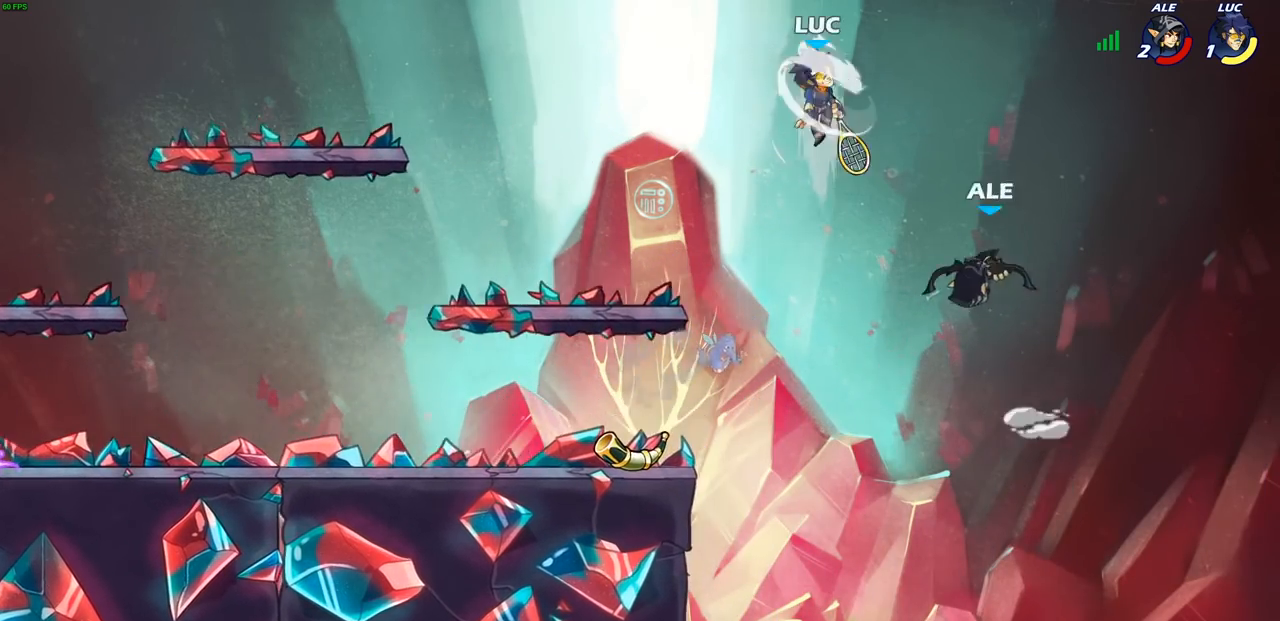
{"buttons": [], "left_stick": "left", "right_stick": "center", "events": []}
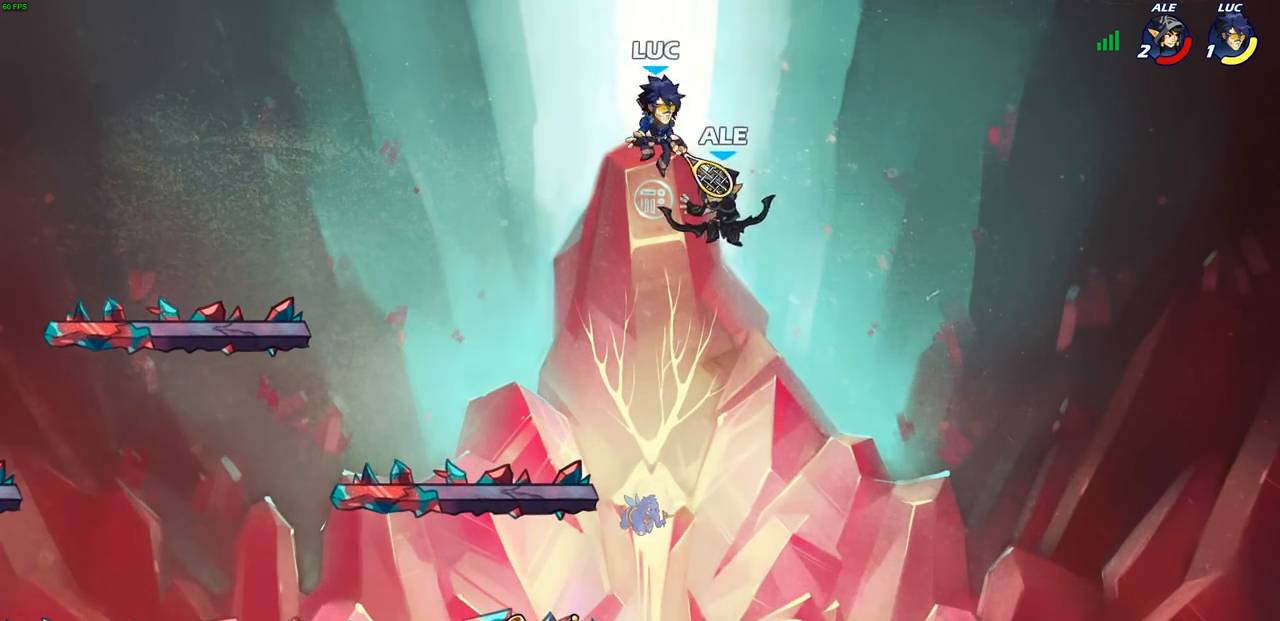
{"buttons": [], "left_stick": "center", "right_stick": "center", "events": [[67, "SQUARE", "down"], [67, "left_stick", "right"], [133, "SQUARE", "up"], [133, "left_stick", "up"], [200, "left_stick", "up-left"], [433, "left_stick", "center"]]}
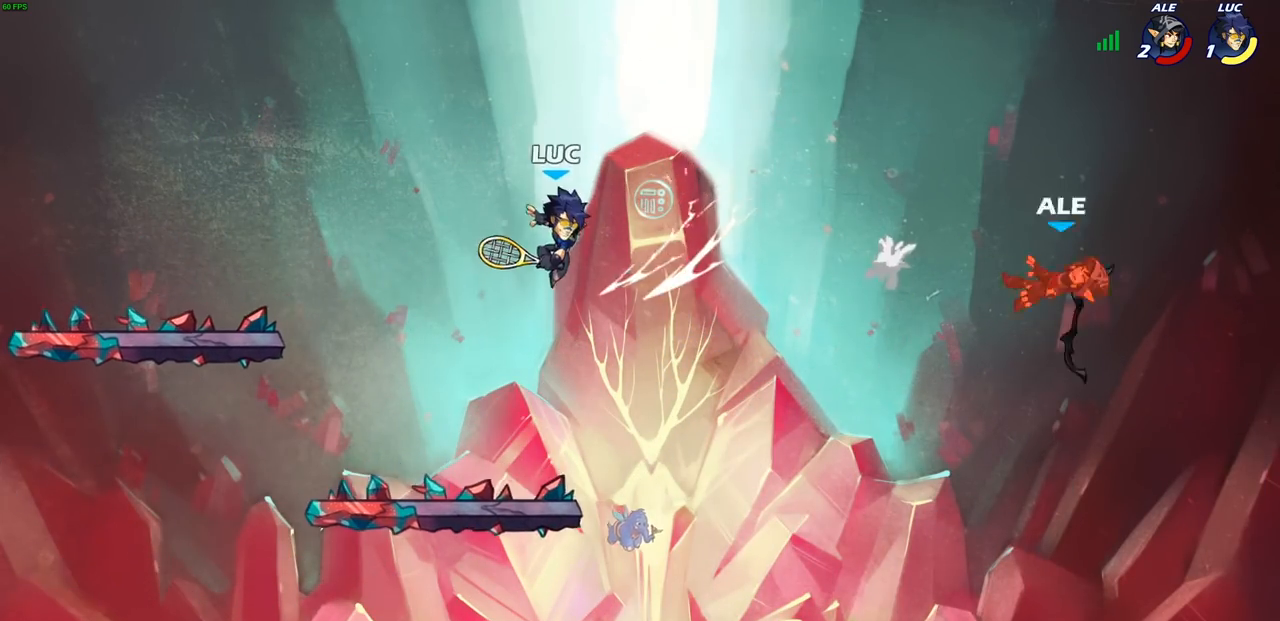
{"buttons": ["R2"], "left_stick": "up-left", "right_stick": "center", "events": [[133, "left_stick", "left"], [383, "left_stick", "up-left"], [500, "R2", "down"]]}
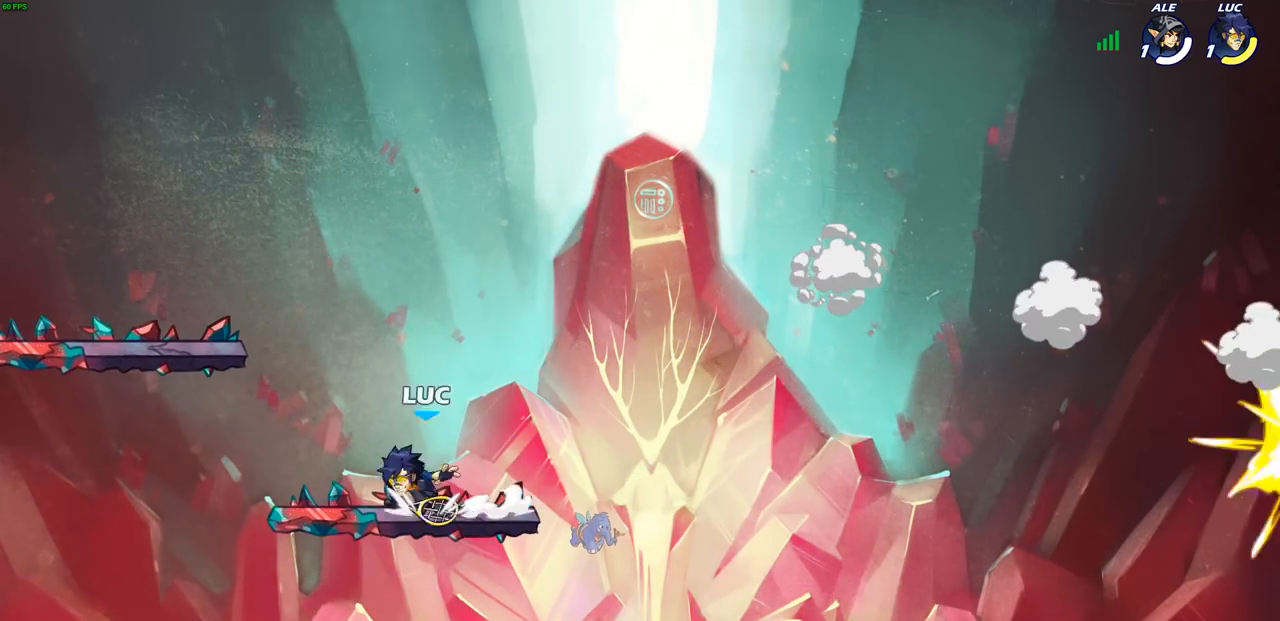
{"buttons": [], "left_stick": "right", "right_stick": "center", "events": [[33, "CROSS", "down"], [150, "CROSS", "up"], [150, "R2", "up"], [233, "left_stick", "down-left"], [400, "left_stick", "down-right"], [500, "left_stick", "right"]]}
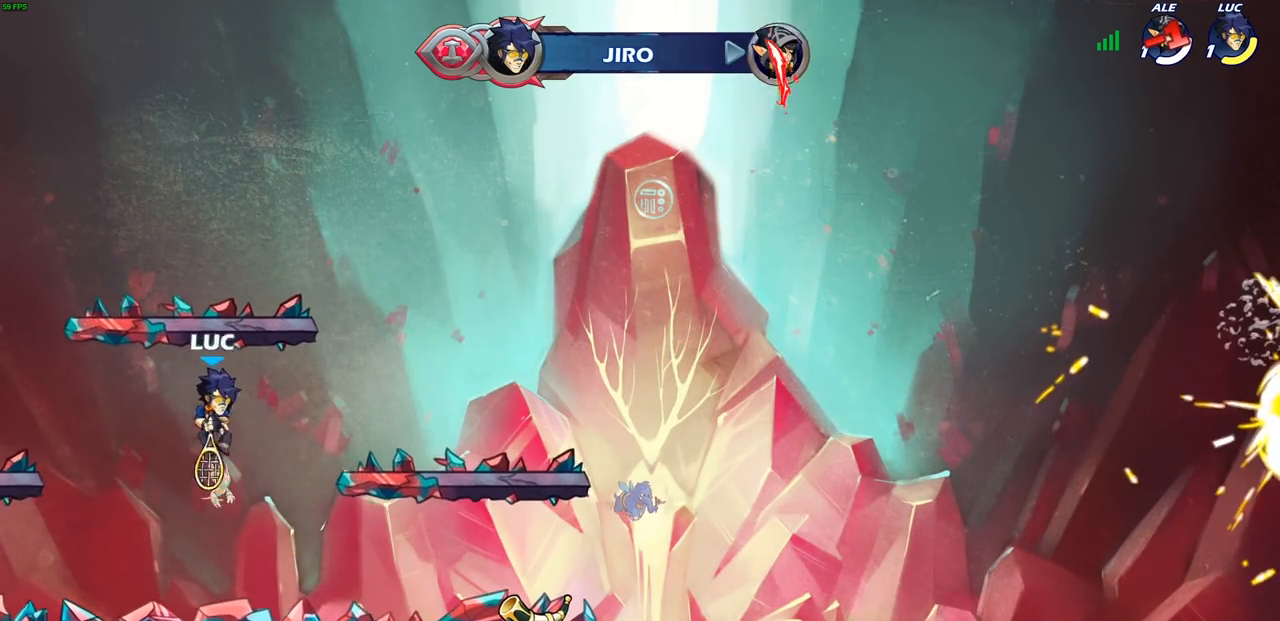
{"buttons": [], "left_stick": "down-right", "right_stick": "center", "events": [[283, "R2", "down"], [317, "CROSS", "down"], [433, "CROSS", "up"], [450, "R2", "up"], [483, "left_stick", "down-right"]]}
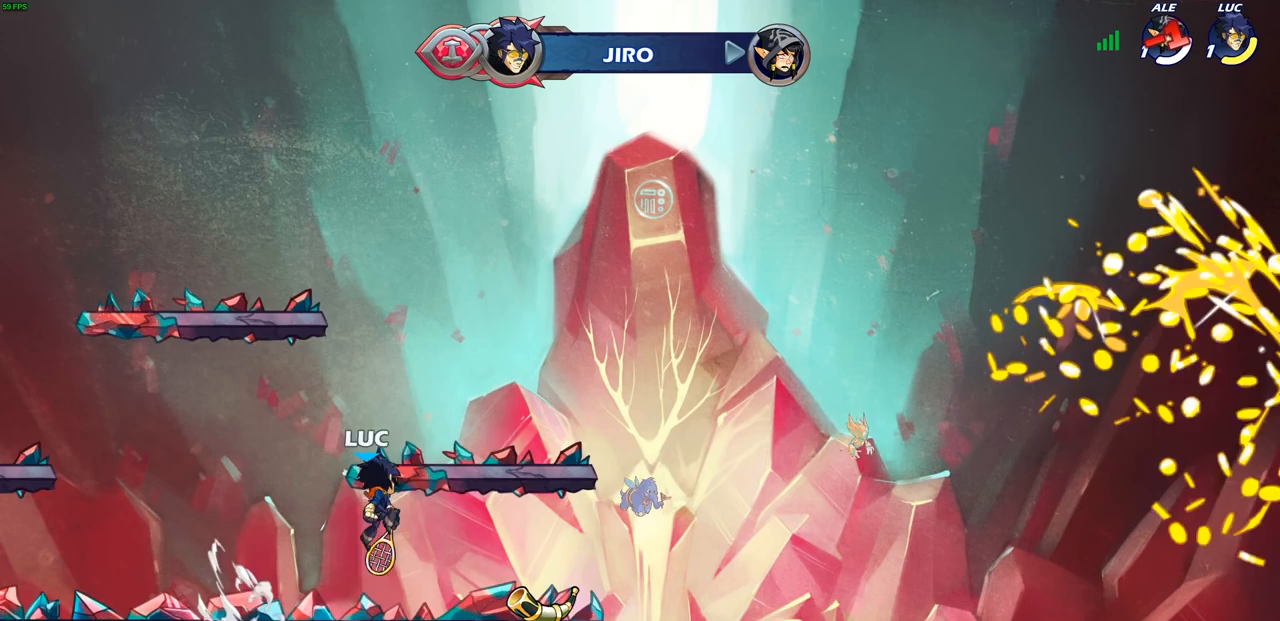
{"buttons": [], "left_stick": "down-left", "right_stick": "center", "events": [[17, "left_stick", "right"], [33, "left_stick", "down-left"], [150, "left_stick", "left"], [283, "R2", "down"], [333, "CROSS", "down"], [433, "CROSS", "up"], [450, "R2", "up"], [500, "left_stick", "down-left"]]}
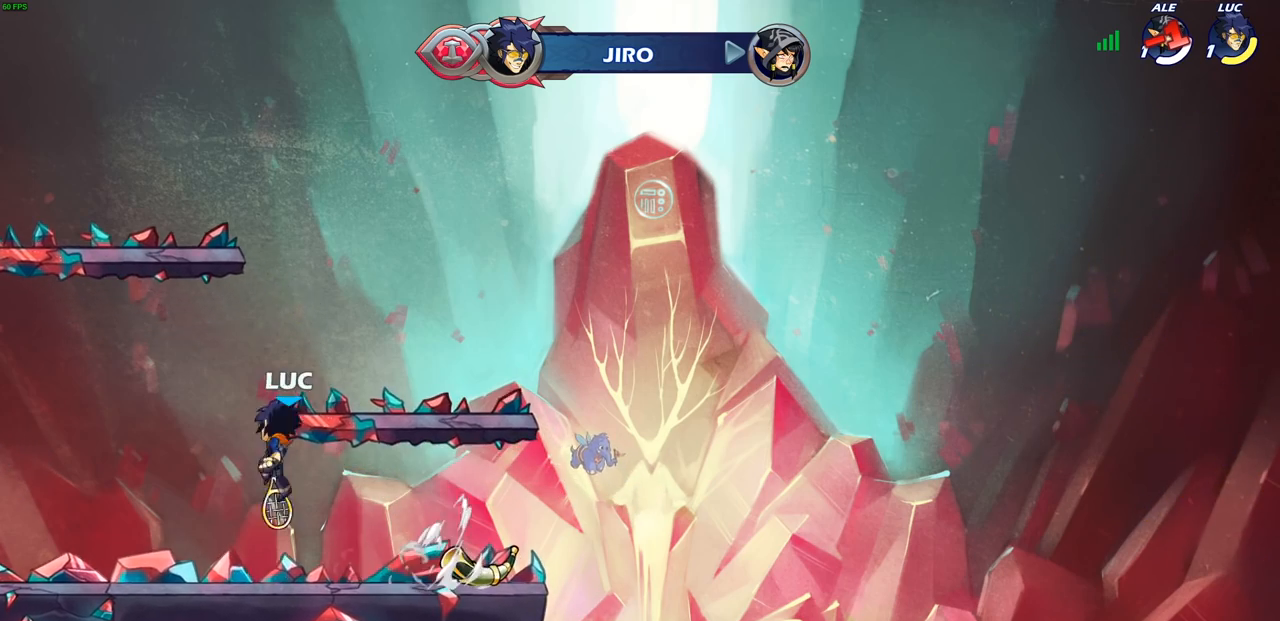
{"buttons": [], "left_stick": "right", "right_stick": "center", "events": [[167, "left_stick", "right"], [333, "R2", "down"], [383, "CROSS", "down"], [483, "CROSS", "up"], [500, "R2", "up"]]}
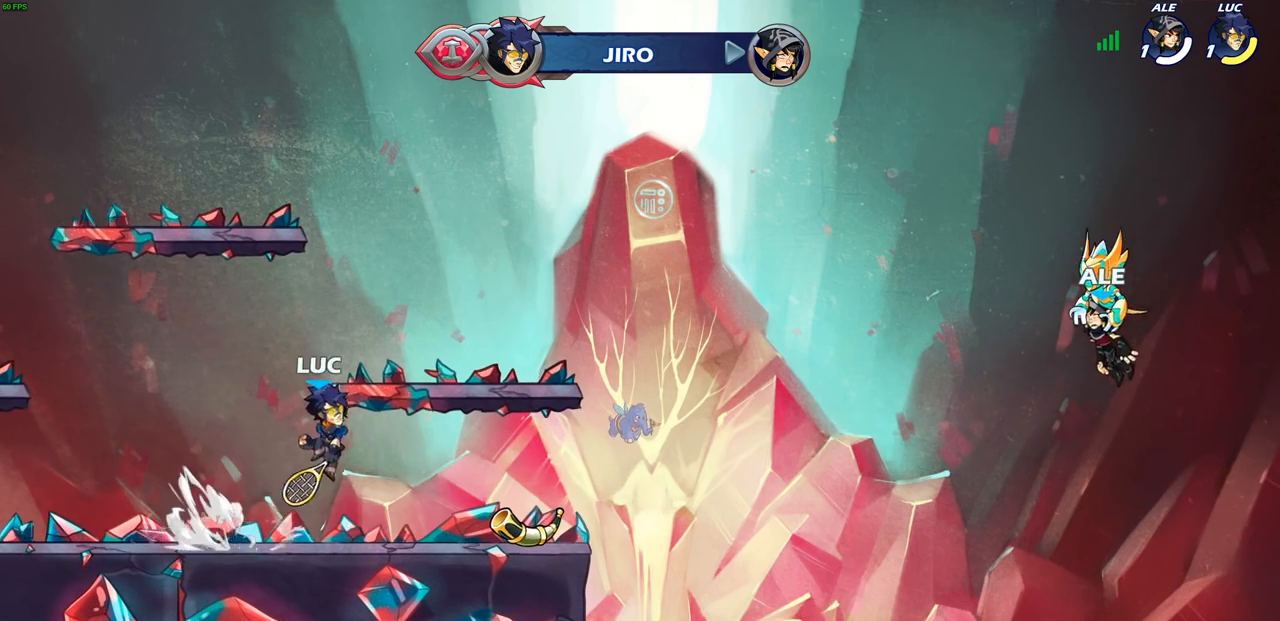
{"buttons": ["CROSS", "R2"], "left_stick": "up-left", "right_stick": "center", "events": [[150, "left_stick", "down-left"], [350, "left_stick", "left"], [450, "R2", "down"], [450, "left_stick", "up-left"], [483, "CROSS", "down"]]}
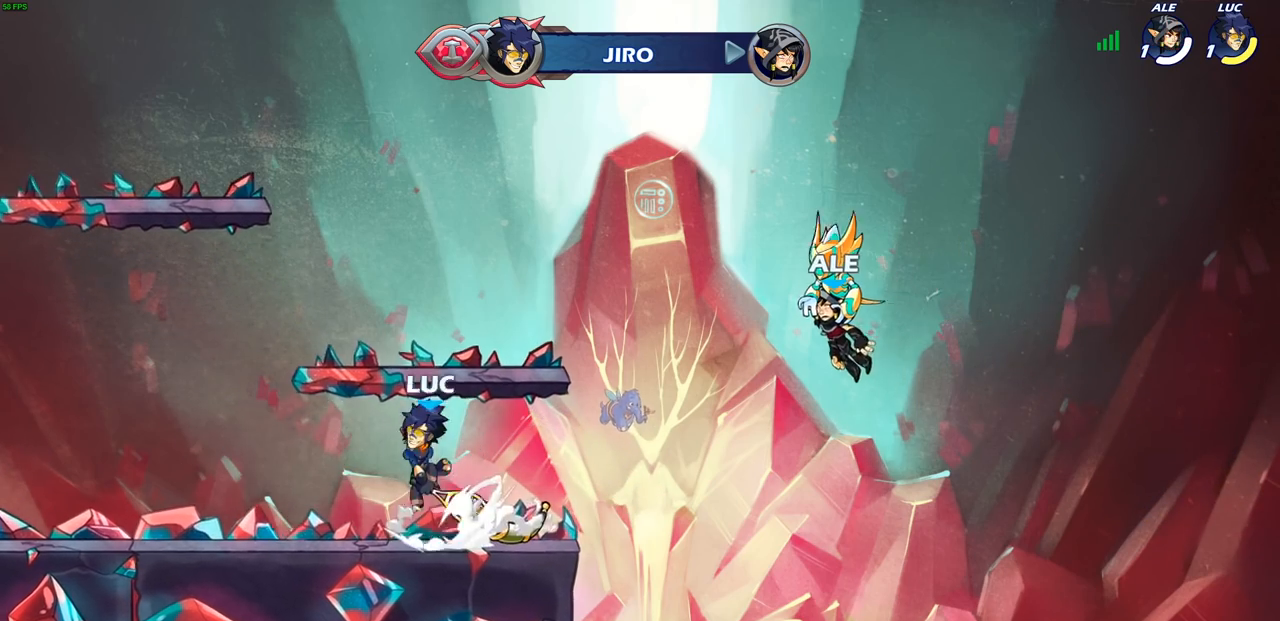
{"buttons": ["R2"], "left_stick": "right", "right_stick": "center", "events": [[100, "R2", "up"], [117, "CROSS", "up"], [167, "left_stick", "down-left"], [367, "left_stick", "right"], [500, "R2", "down"]]}
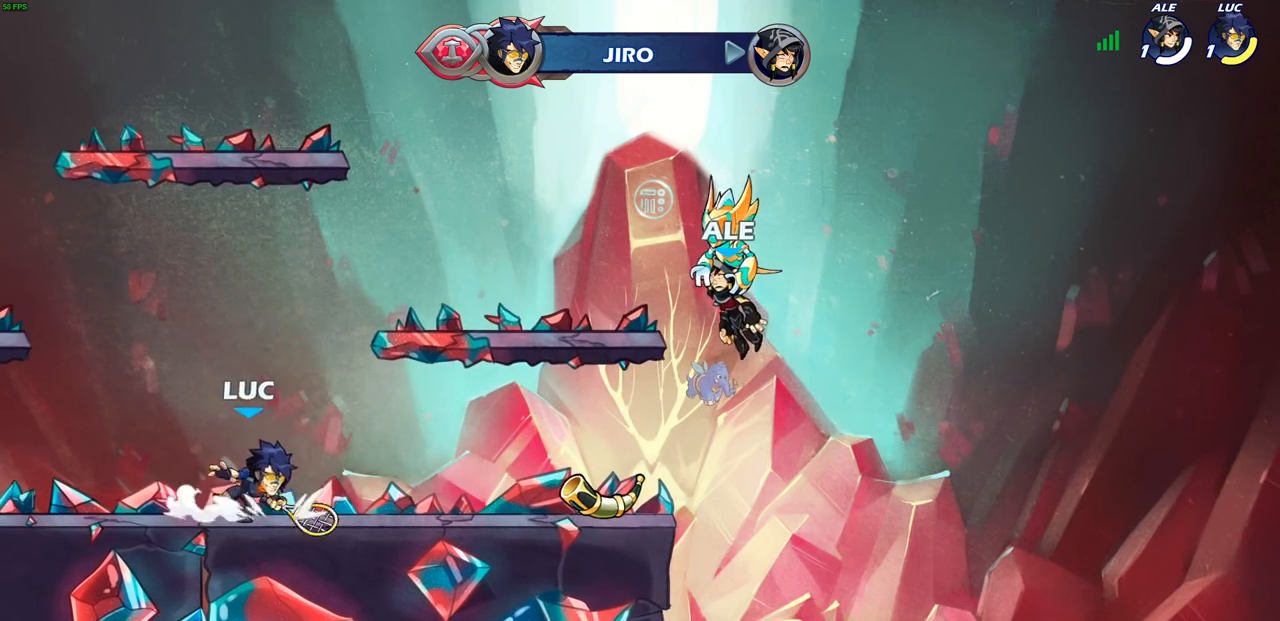
{"buttons": ["R2"], "left_stick": "up-left", "right_stick": "center", "events": [[33, "CROSS", "down"], [133, "CROSS", "up"], [150, "R2", "up"], [233, "left_stick", "down-left"], [417, "left_stick", "up-left"], [483, "R2", "down"]]}
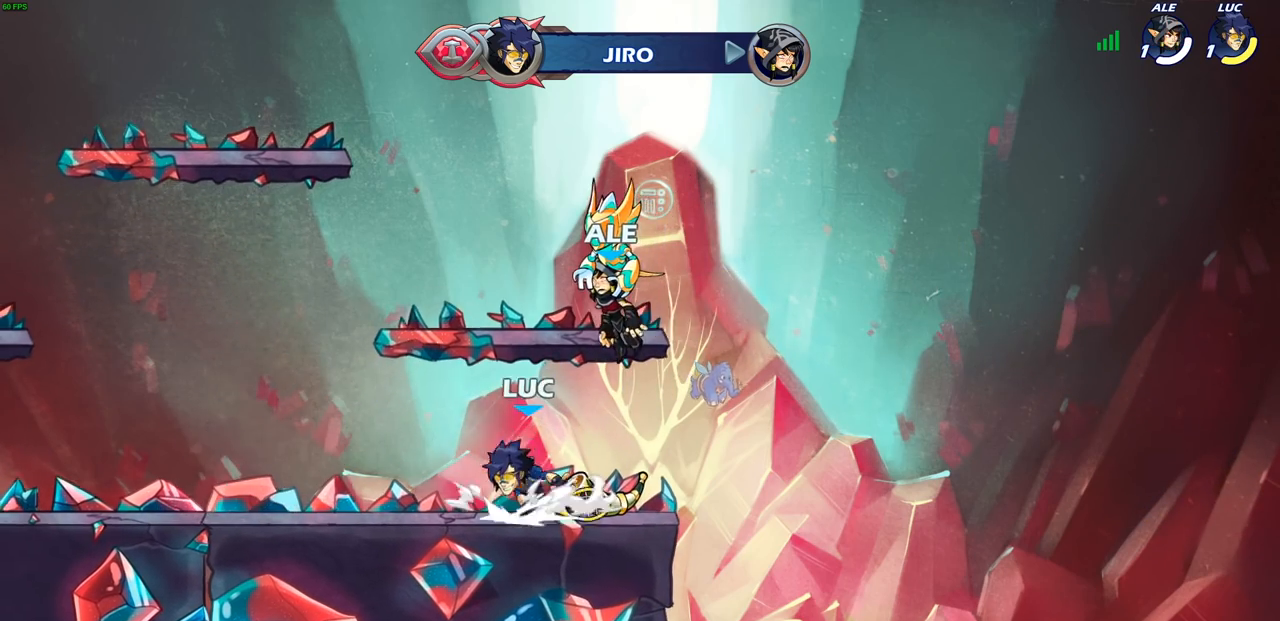
{"buttons": ["CROSS", "R2"], "left_stick": "right", "right_stick": "center", "events": [[17, "CROSS", "down"], [83, "CROSS", "up"], [133, "R2", "up"], [133, "left_stick", "down-left"], [367, "left_stick", "right"], [467, "R2", "down"], [500, "CROSS", "down"]]}
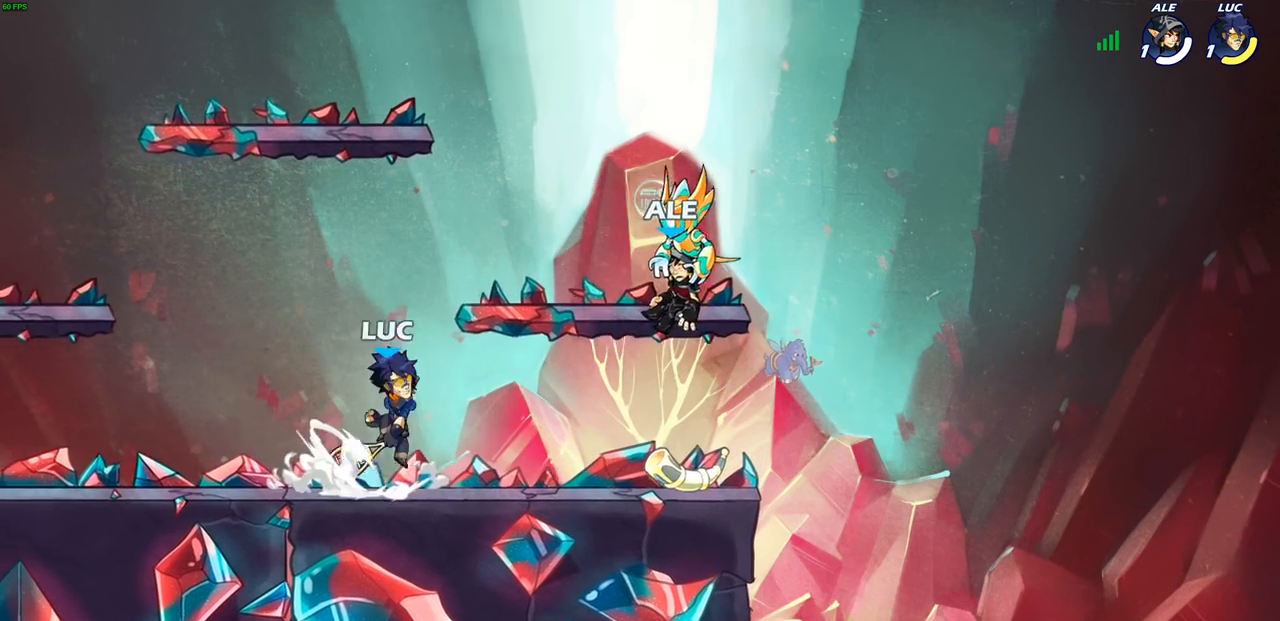
{"buttons": ["CROSS", "R1", "R2"], "left_stick": "left", "right_stick": "center", "events": [[67, "CROSS", "up"], [100, "R2", "up"], [167, "left_stick", "down"], [217, "left_stick", "down-left"], [317, "left_stick", "left"], [417, "R2", "down"], [467, "CROSS", "down"], [467, "R1", "down"]]}
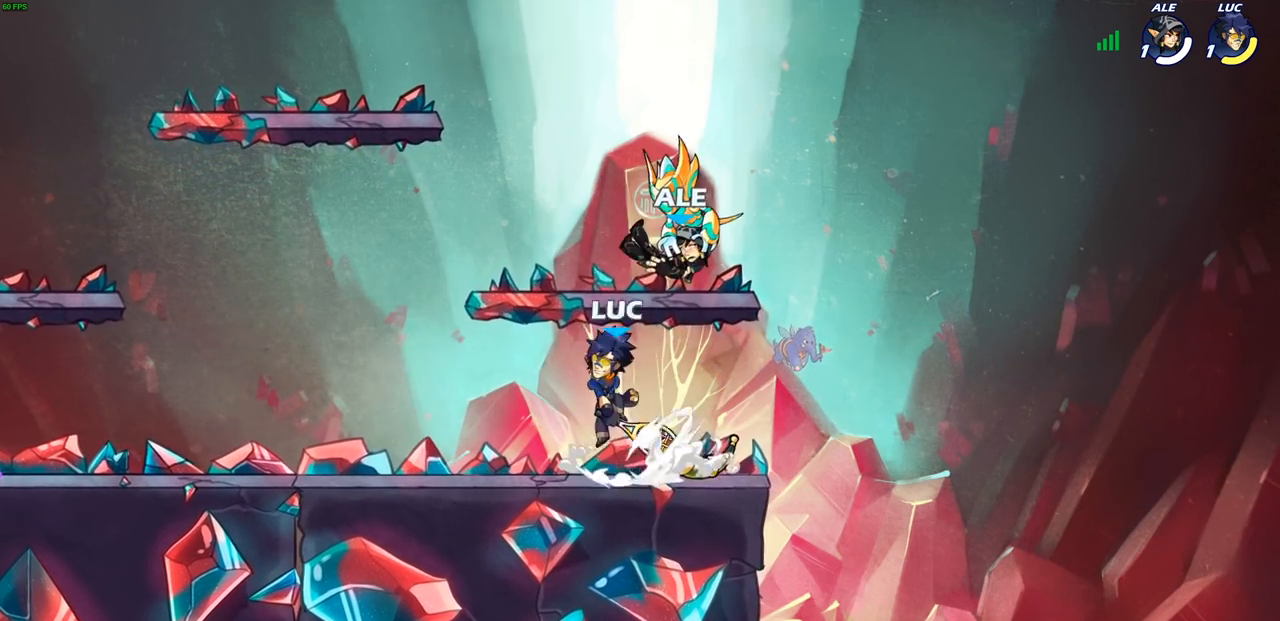
{"buttons": ["R1", "R2"], "left_stick": "right", "right_stick": "center", "events": [[67, "CROSS", "up"], [67, "R1", "up"], [83, "R2", "up"], [100, "left_stick", "down-left"], [317, "left_stick", "right"], [400, "R2", "down"], [467, "R1", "down"]]}